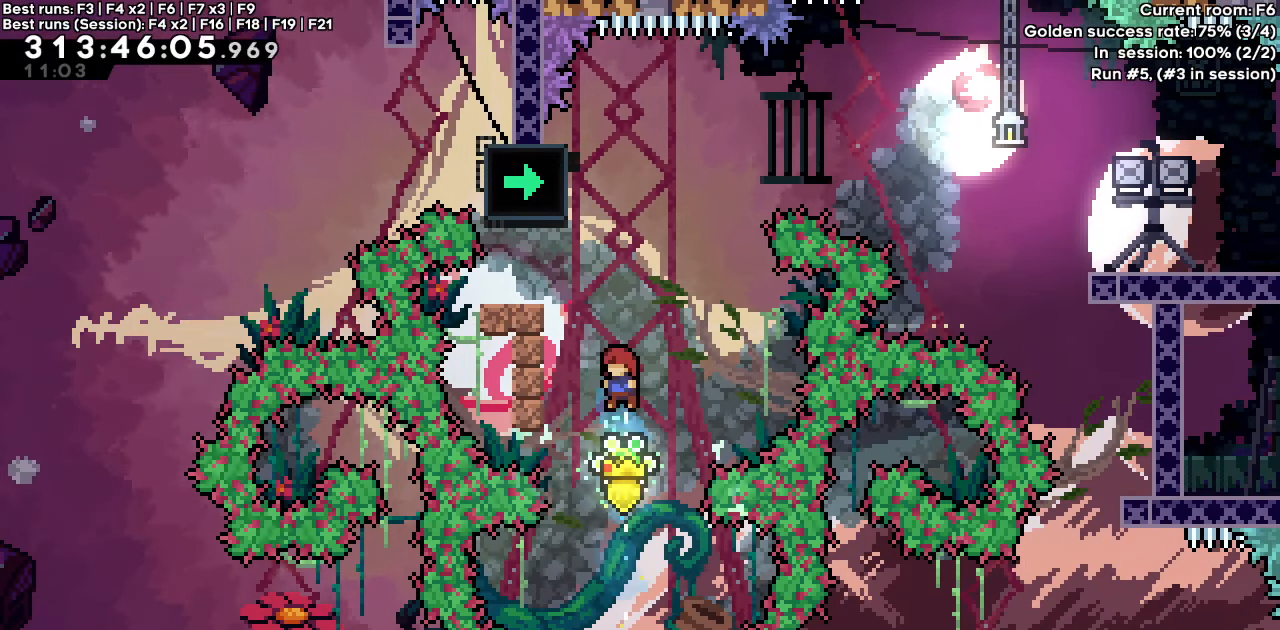
Gameplay with keyboard; each line is a JSON object with the keys held at the frame after it. "events" lists presses ("down") and releases ("up") of "dash", "demo", "down", "grab", "jump", "jump2", "left", "right" and "up" between this image and that frame as [ms after this image, input, new state], when the widget could be followed in between. No other keys are recorded. Mouse input is not recorded. Key names are as the overlay labels them; some are game actions (e.g. jump) rather than physical keys.
{"keys": ["left"], "events": [[217, "dash", "down"], [350, "up", "up"], [400, "dash", "up"], [450, "left", "down"]]}
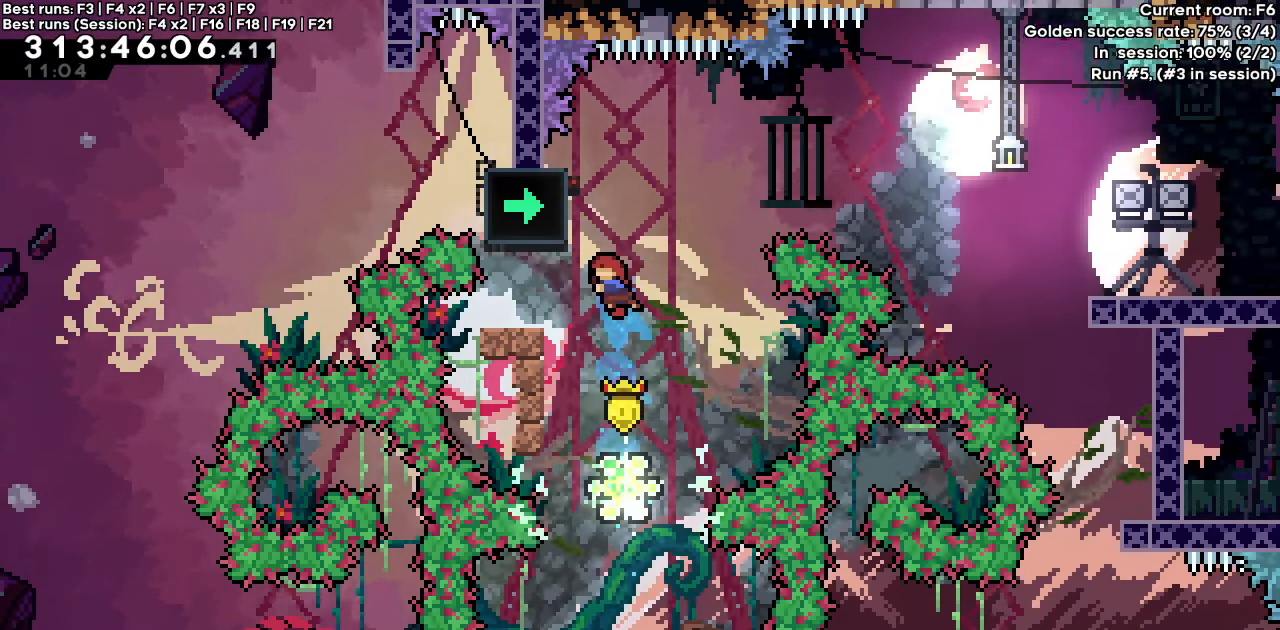
{"keys": ["jump", "right"], "events": [[217, "left", "up"], [317, "right", "down"], [367, "jump", "down"]]}
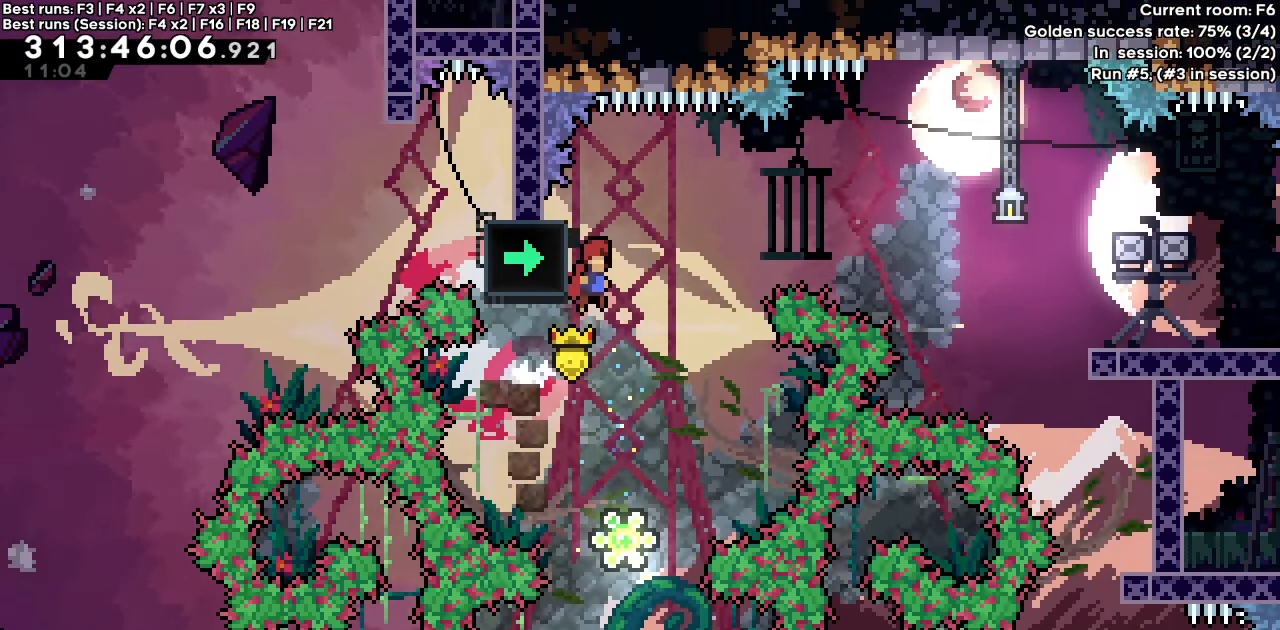
{"keys": ["dash", "jump", "right", "up"], "events": [[333, "up", "down"], [383, "dash", "down"]]}
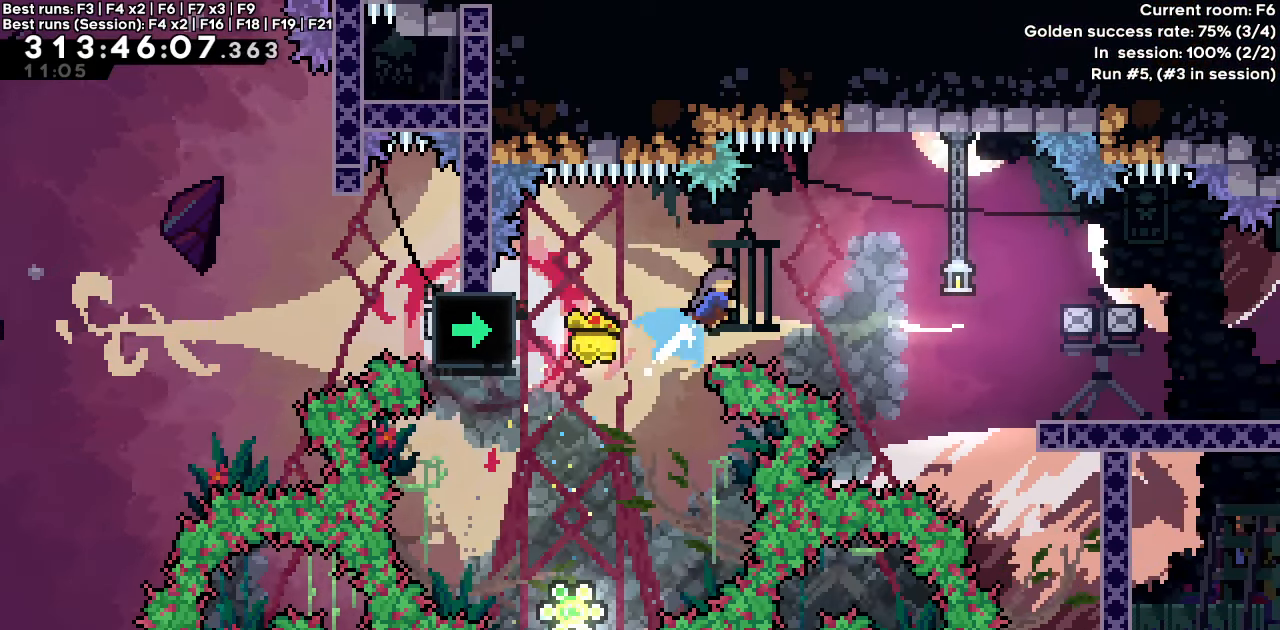
{"keys": ["grab", "right"], "events": [[17, "jump", "up"], [67, "dash", "up"], [117, "up", "up"], [400, "grab", "down"]]}
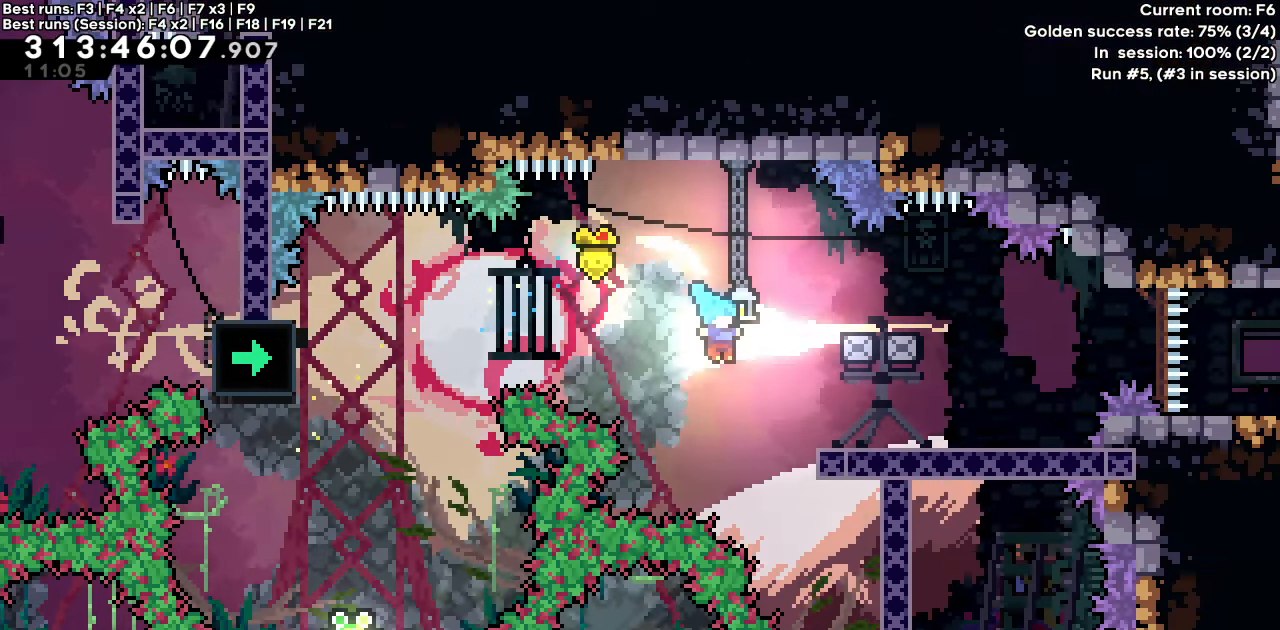
{"keys": ["grab", "up"], "events": [[217, "up", "down"], [367, "right", "up"]]}
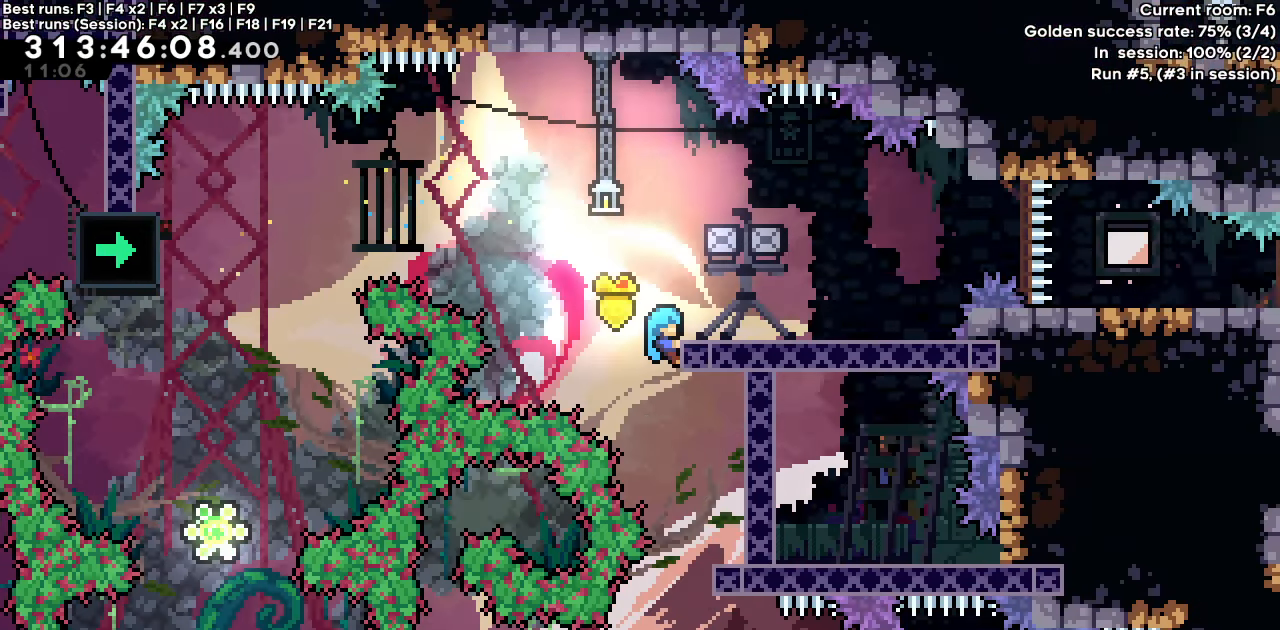
{"keys": [], "events": [[283, "up", "up"], [333, "grab", "up"]]}
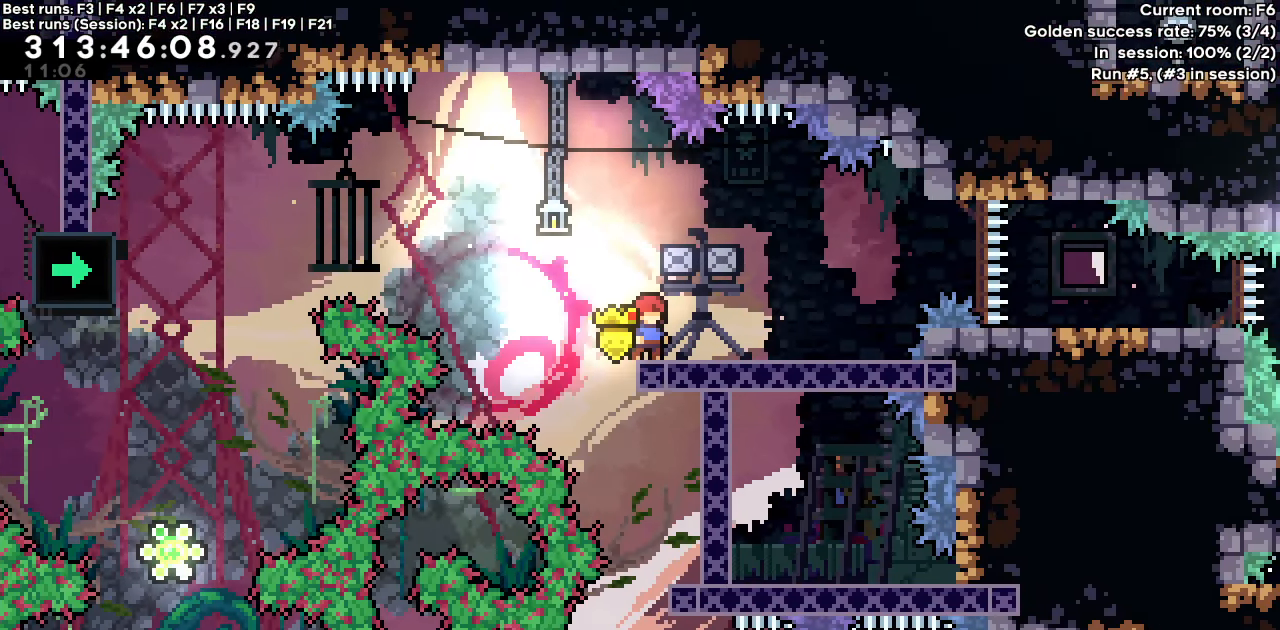
{"keys": ["right"], "events": [[267, "right", "down"]]}
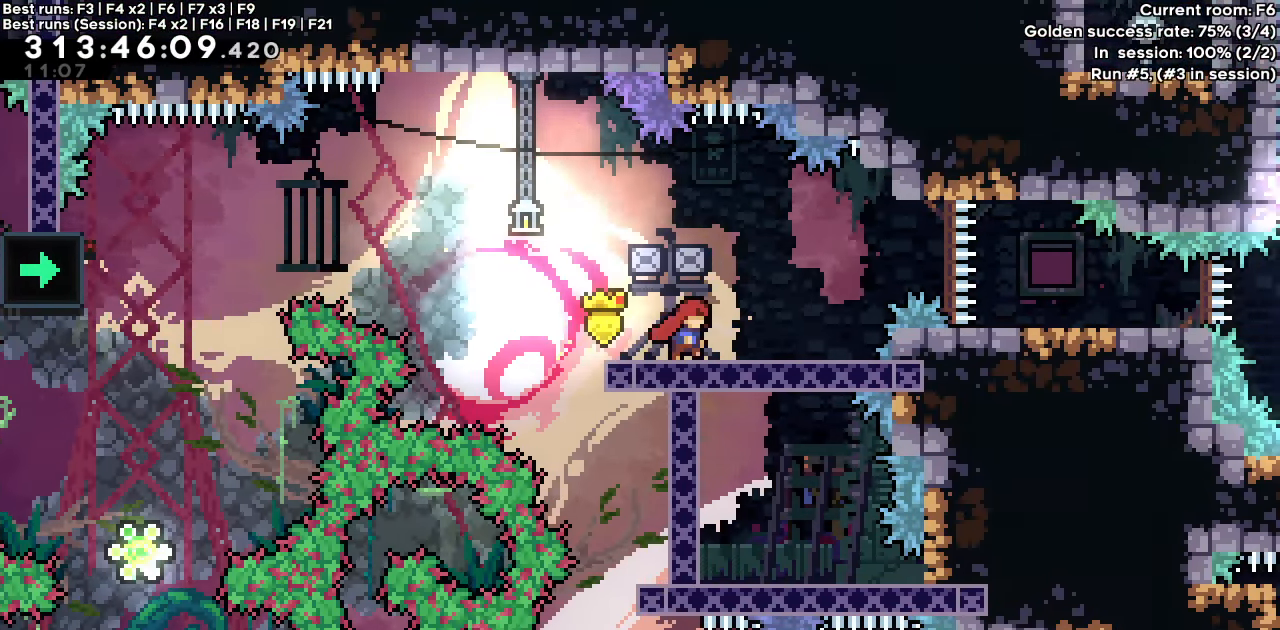
{"keys": ["right"], "events": [[33, "jump", "down"], [267, "dash", "down"], [317, "jump", "up"], [417, "dash", "up"]]}
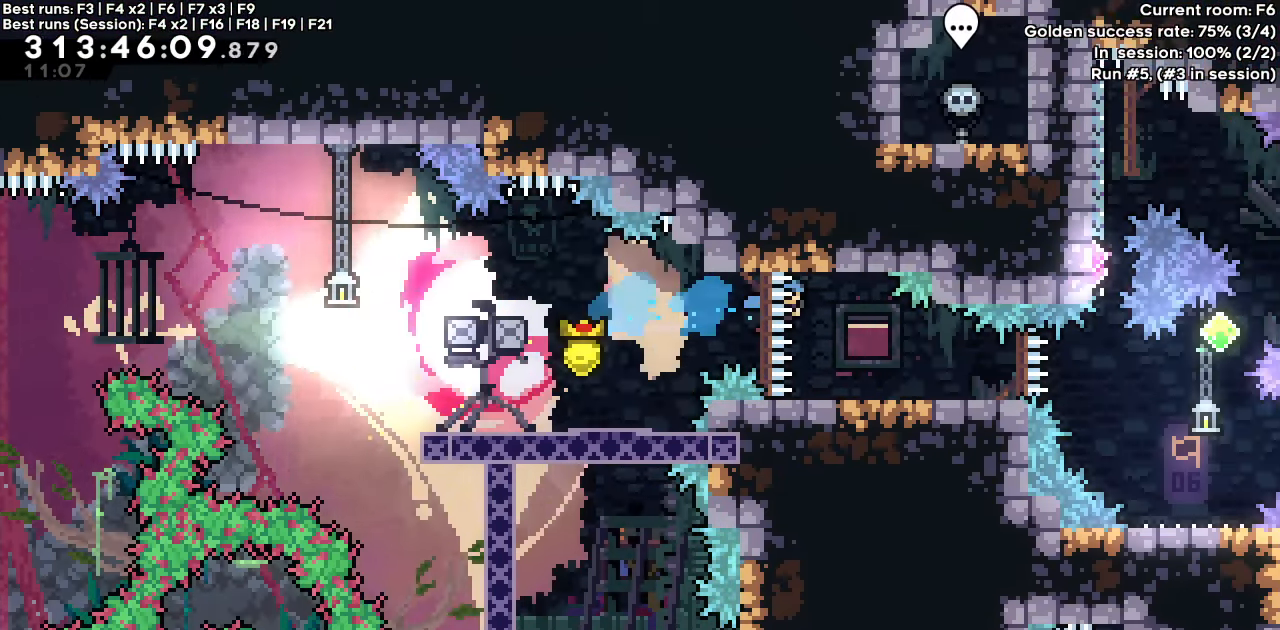
{"keys": ["right"], "events": []}
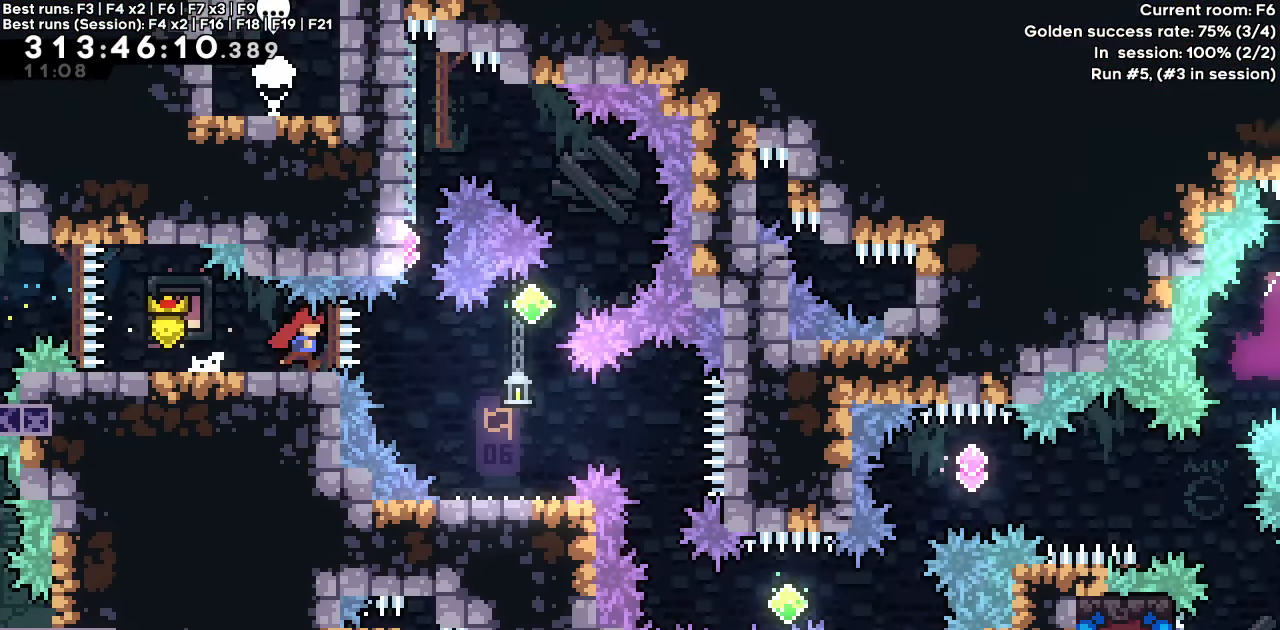
{"keys": ["right"], "events": []}
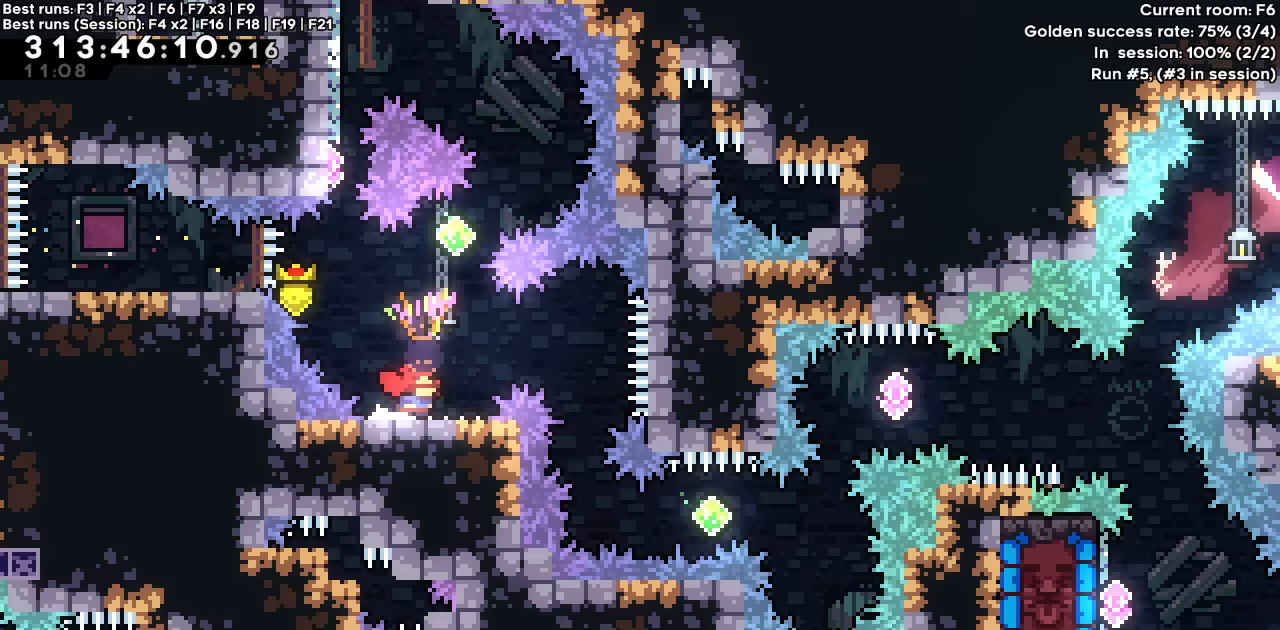
{"keys": ["jump", "left"], "events": [[33, "right", "up"], [283, "jump", "down"], [500, "left", "down"]]}
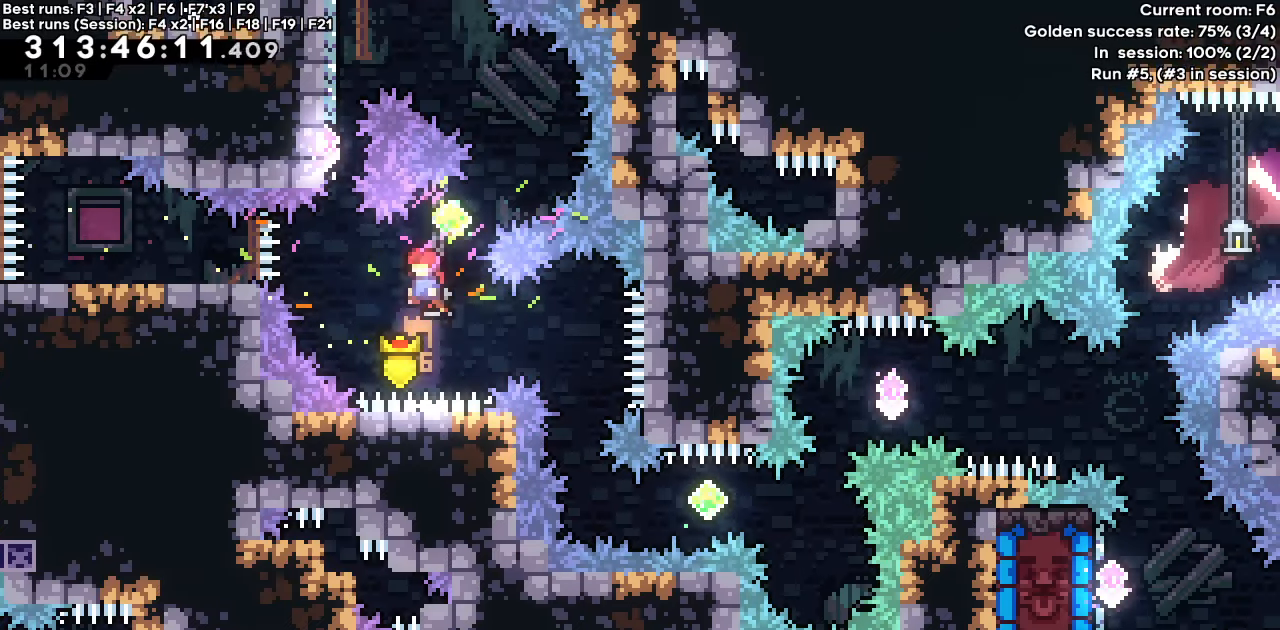
{"keys": ["dash", "left", "up"], "events": [[133, "up", "down"], [150, "dash", "down"], [150, "right", "down"], [200, "jump", "up"], [200, "left", "up"], [433, "dash", "up"], [433, "left", "down"], [483, "dash", "down"], [483, "right", "up"]]}
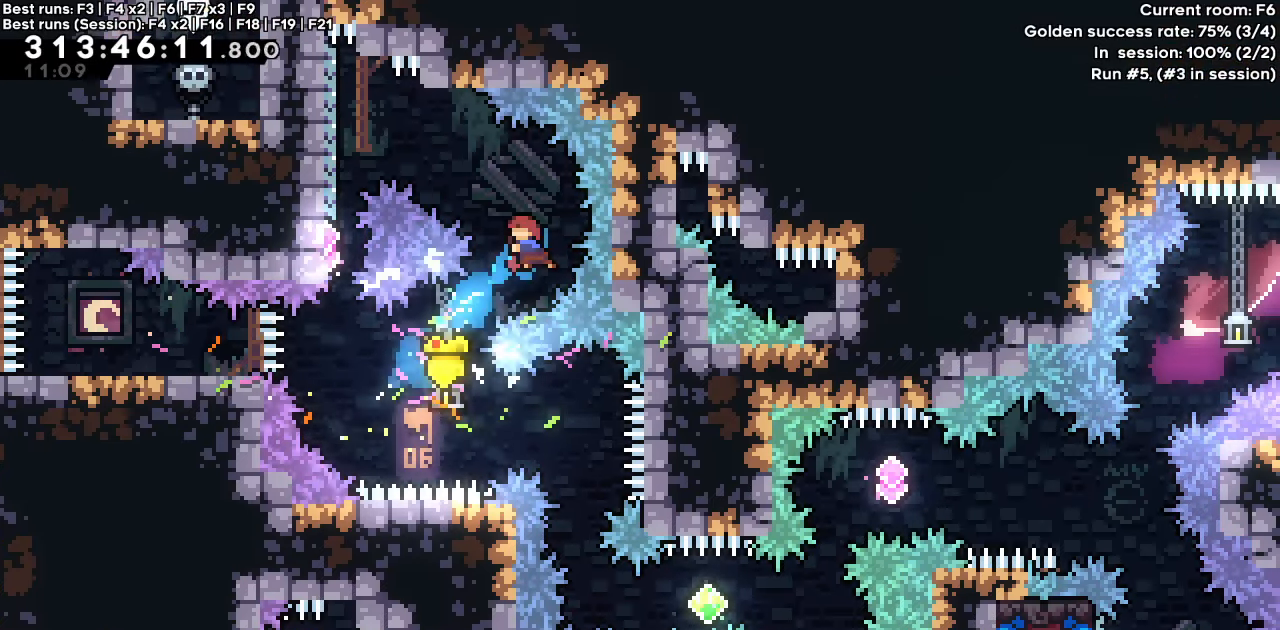
{"keys": ["grab", "right"], "events": [[400, "right", "down"], [450, "grab", "down"], [500, "dash", "up"], [500, "left", "up"], [500, "up", "up"]]}
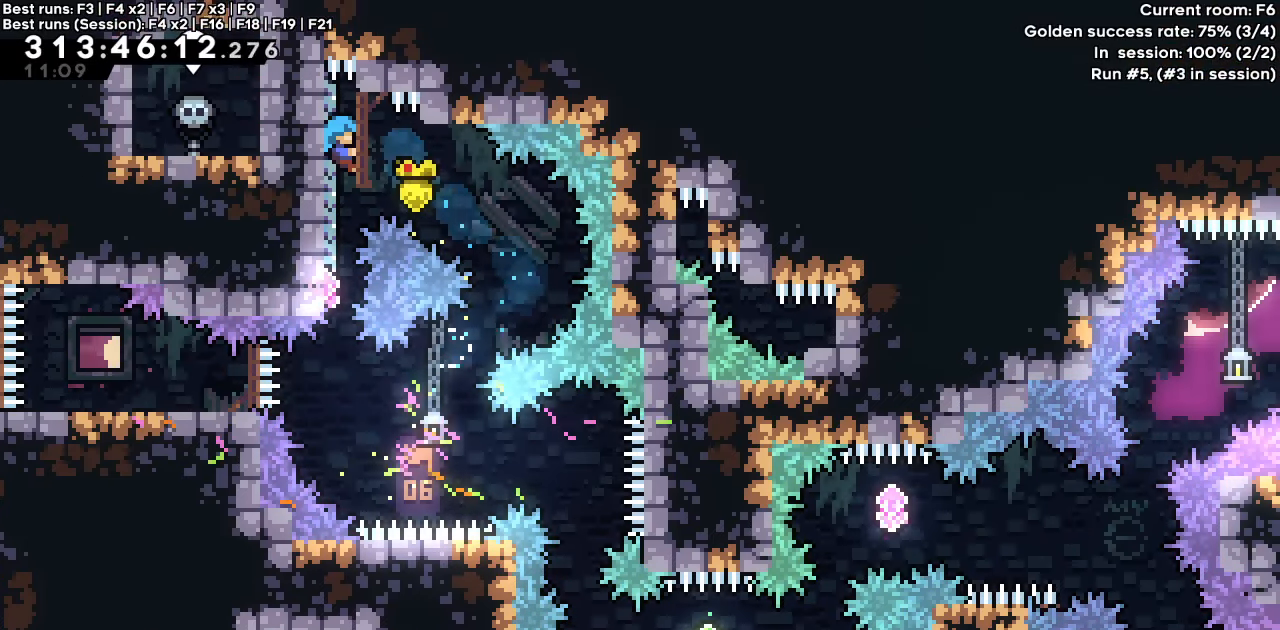
{"keys": [], "events": [[133, "right", "up"], [217, "grab", "up"]]}
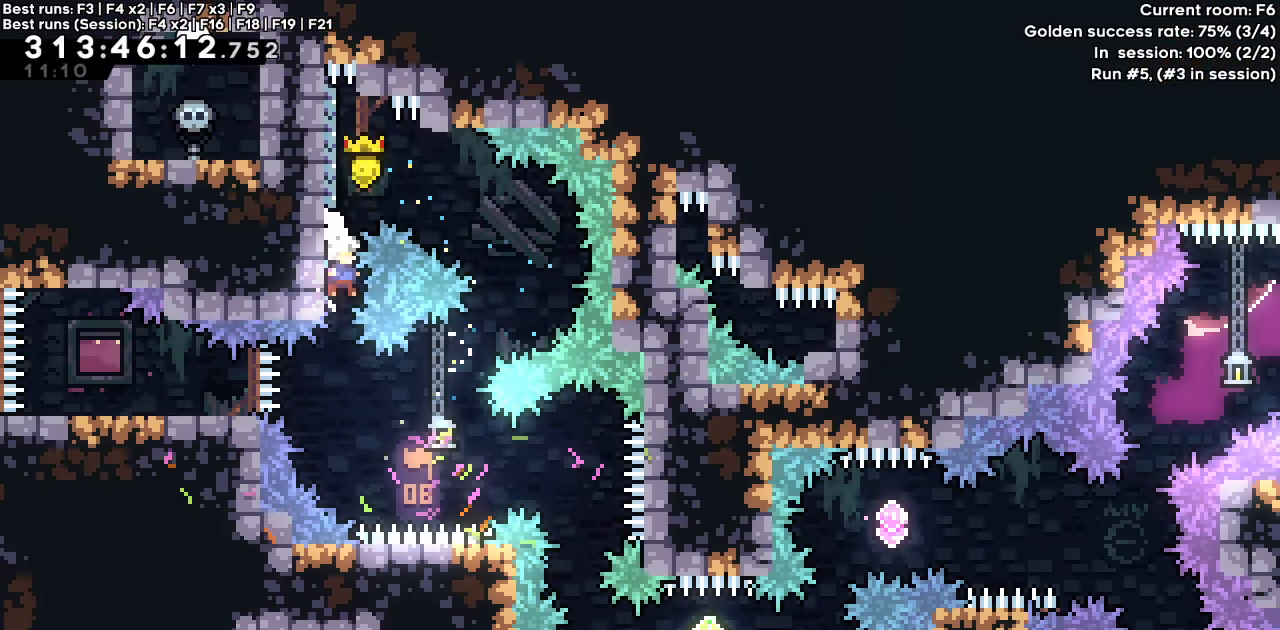
{"keys": ["demo"], "events": [[333, "demo", "down"]]}
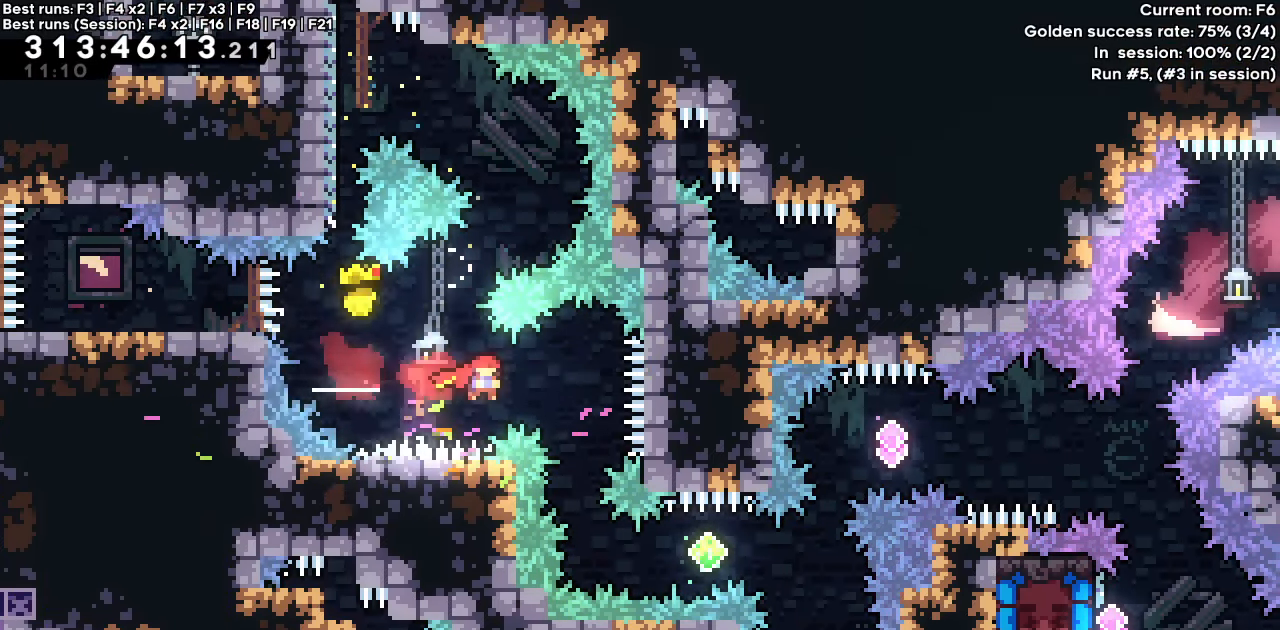
{"keys": ["demo"], "events": [[17, "demo", "up"], [500, "demo", "down"]]}
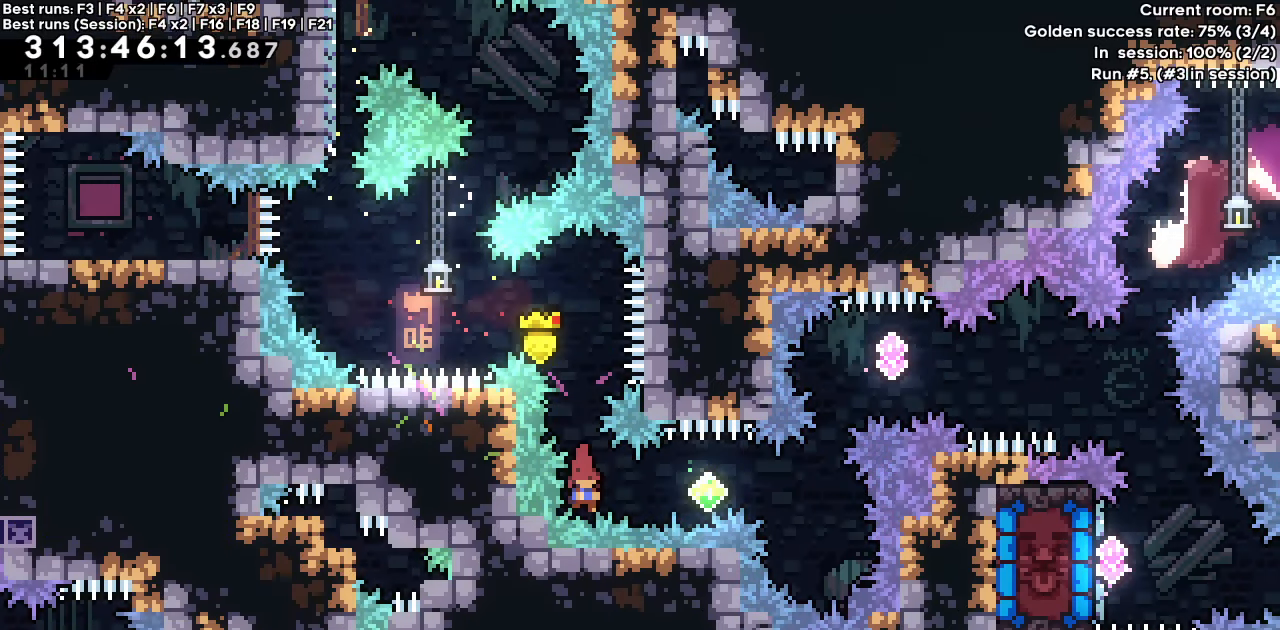
{"keys": [], "events": [[183, "demo", "up"]]}
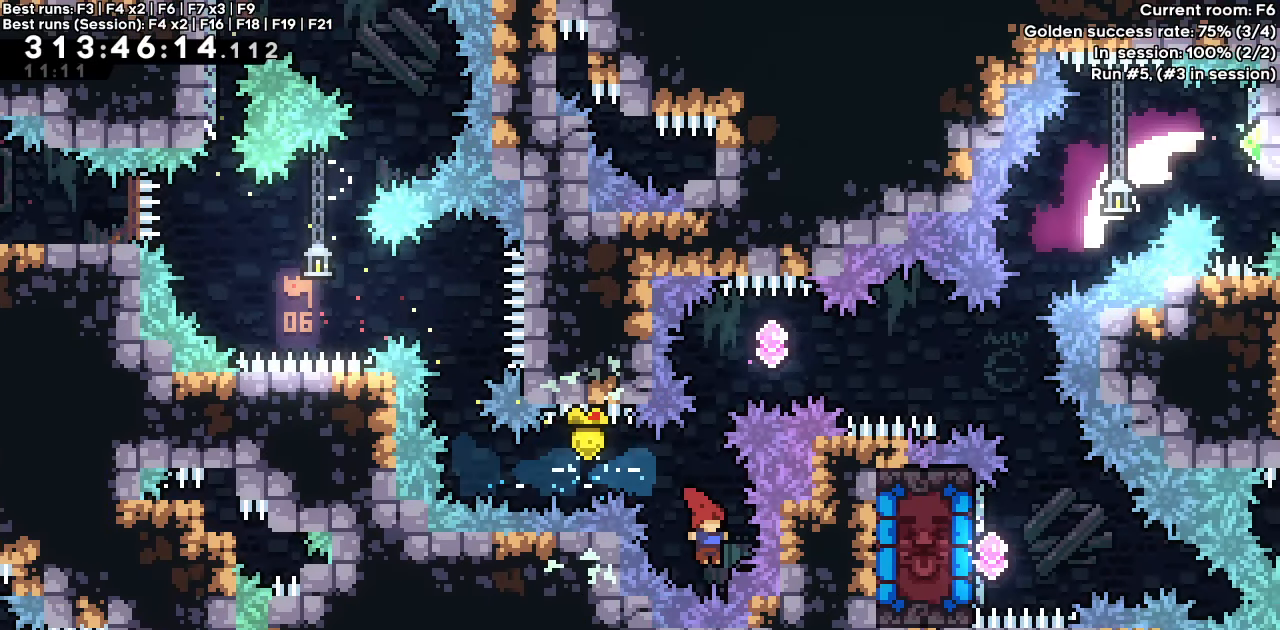
{"keys": ["right"], "events": [[17, "up", "down"], [67, "dash", "down"], [183, "up", "up"], [233, "dash", "up"], [317, "right", "down"]]}
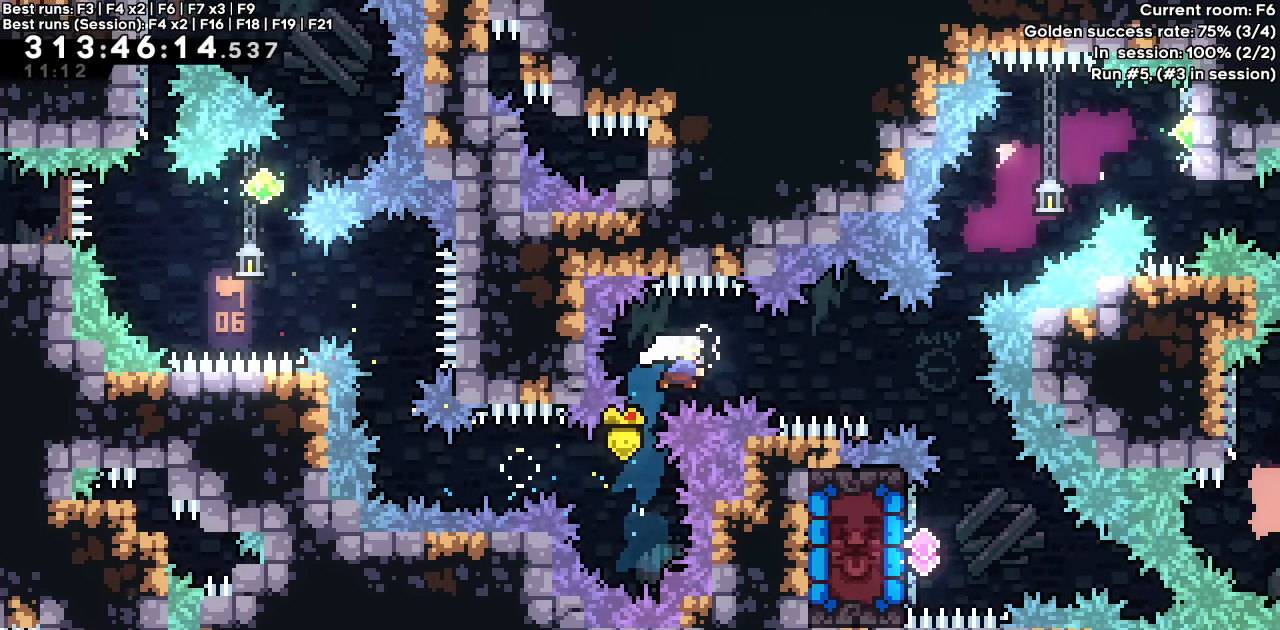
{"keys": ["right"], "events": [[17, "dash", "down"], [167, "dash", "up"]]}
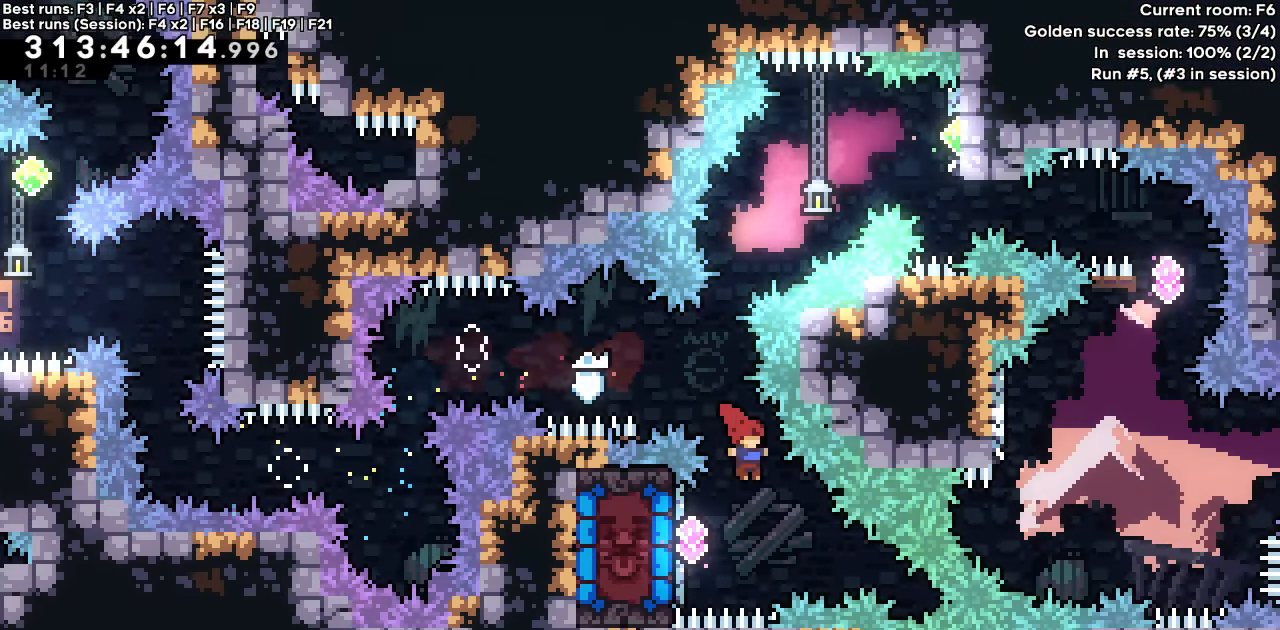
{"keys": [], "events": [[33, "right", "up"], [133, "left", "down"], [183, "dash", "down"], [417, "dash", "up"], [417, "left", "up"]]}
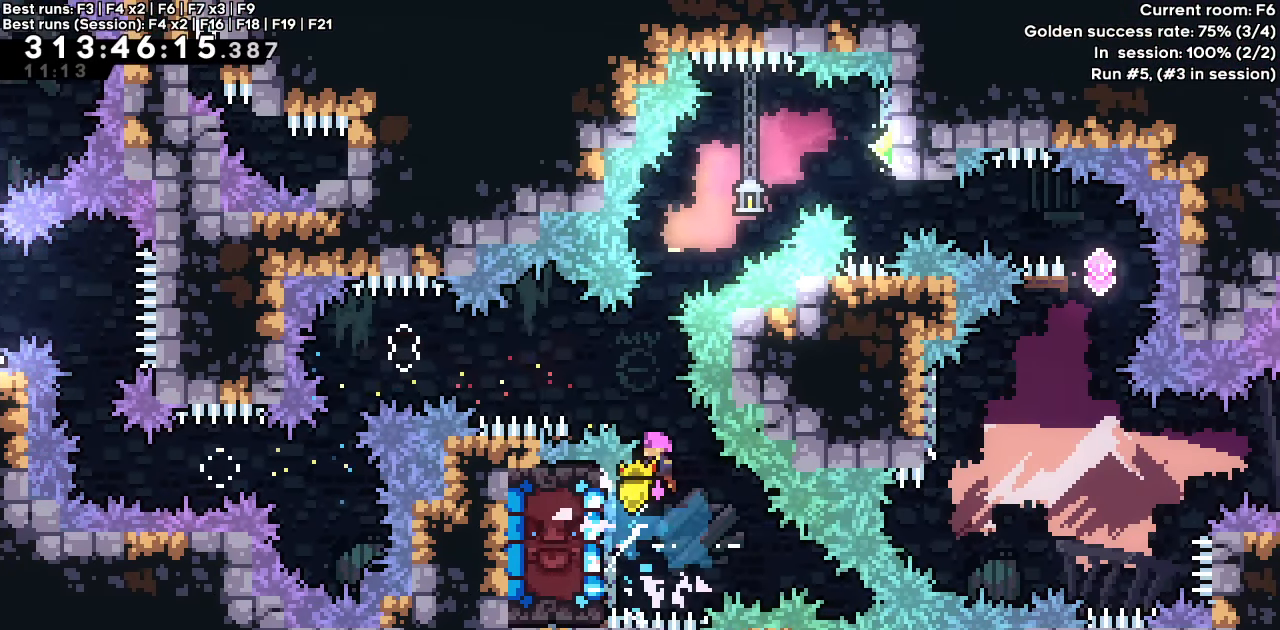
{"keys": ["right", "up"], "events": [[150, "dash", "down"], [150, "up", "down"], [333, "dash", "up"], [467, "right", "down"]]}
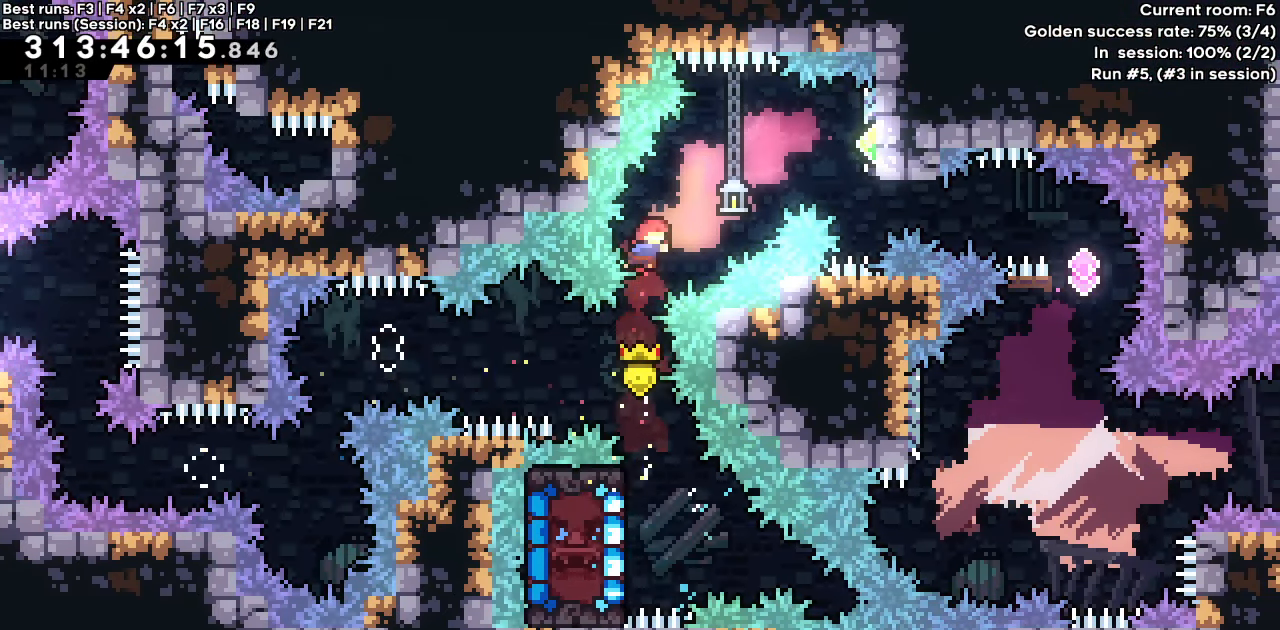
{"keys": [], "events": [[17, "dash", "down"], [350, "up", "up"], [400, "dash", "up"], [400, "right", "up"]]}
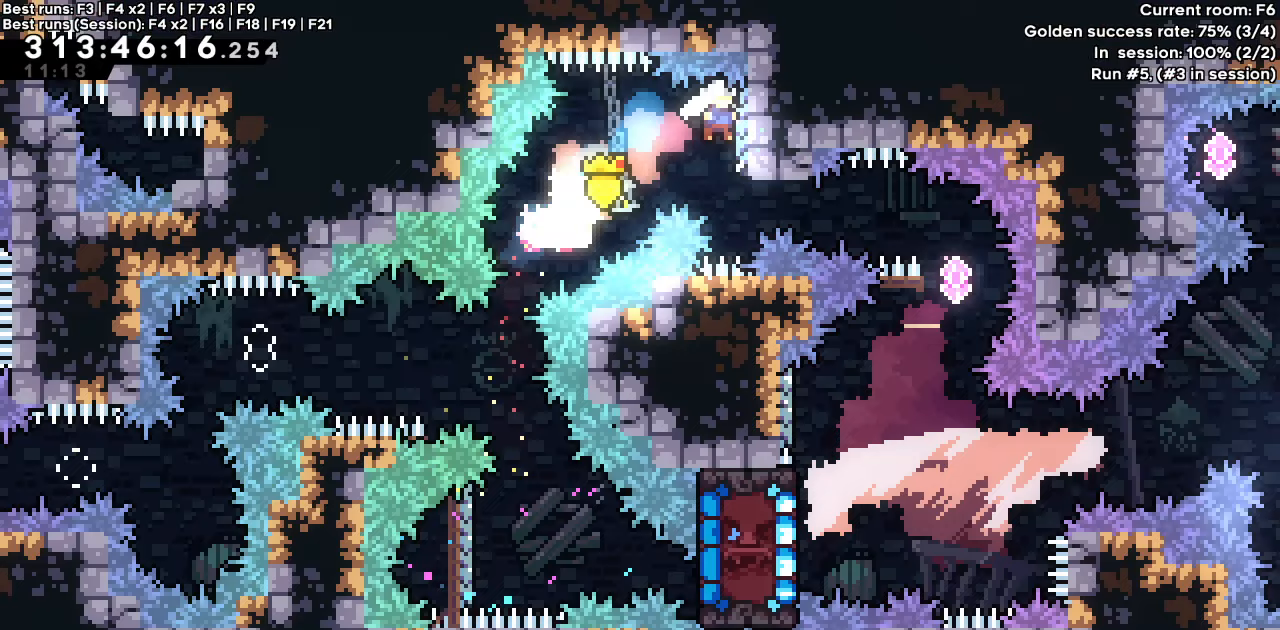
{"keys": [], "events": [[183, "right", "down"], [233, "dash", "down"], [367, "right", "up"], [417, "dash", "up"]]}
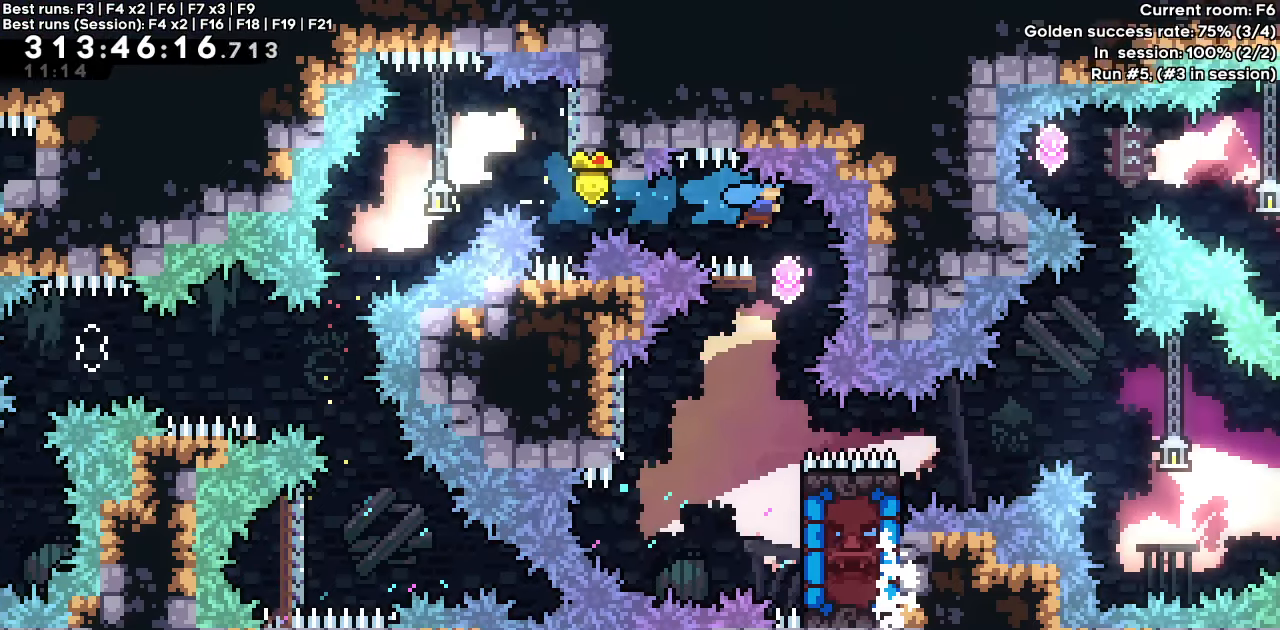
{"keys": ["right"], "events": [[150, "left", "down"], [433, "left", "up"], [433, "right", "down"]]}
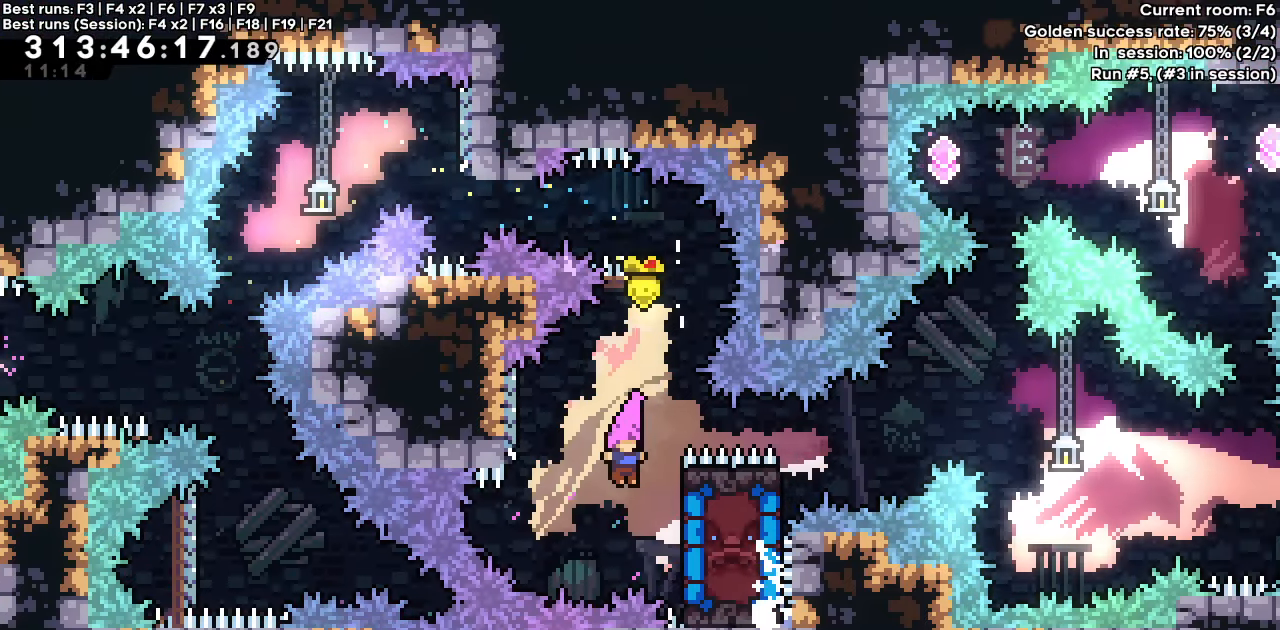
{"keys": ["jump", "right"], "events": [[167, "jump", "down"], [167, "left", "down"], [217, "right", "up"], [450, "jump", "up"], [450, "right", "down"], [500, "jump", "down"], [500, "left", "up"]]}
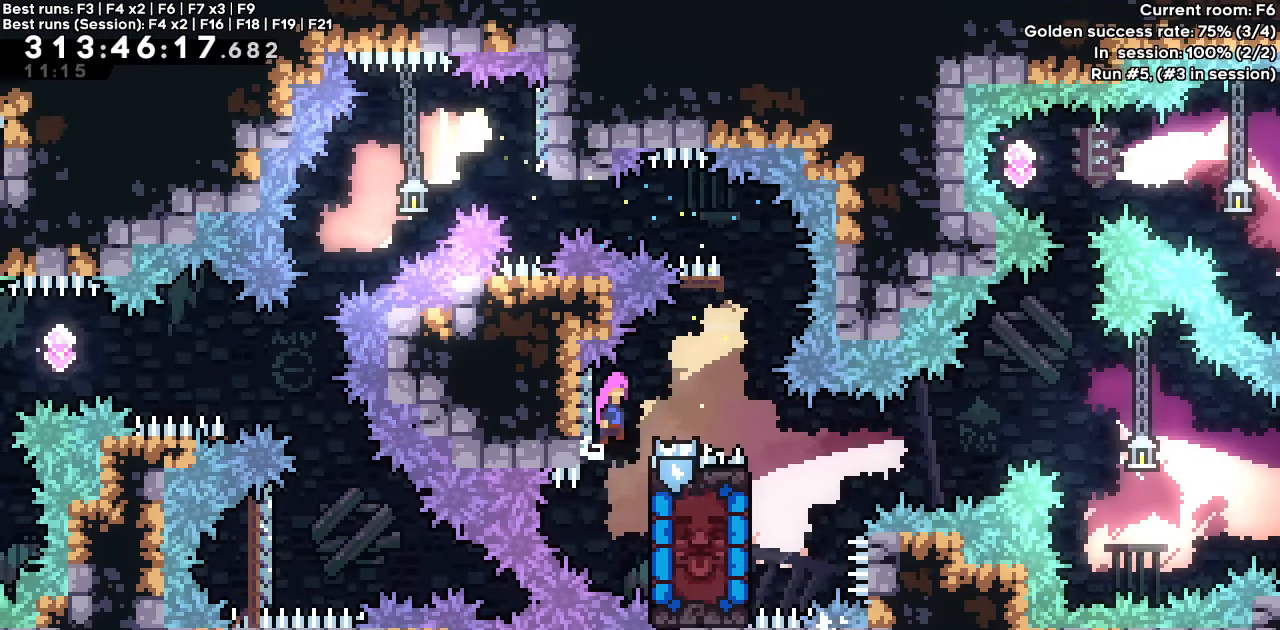
{"keys": ["dash", "left"], "events": [[83, "jump", "up"], [267, "right", "up"], [417, "left", "down"], [467, "dash", "down"]]}
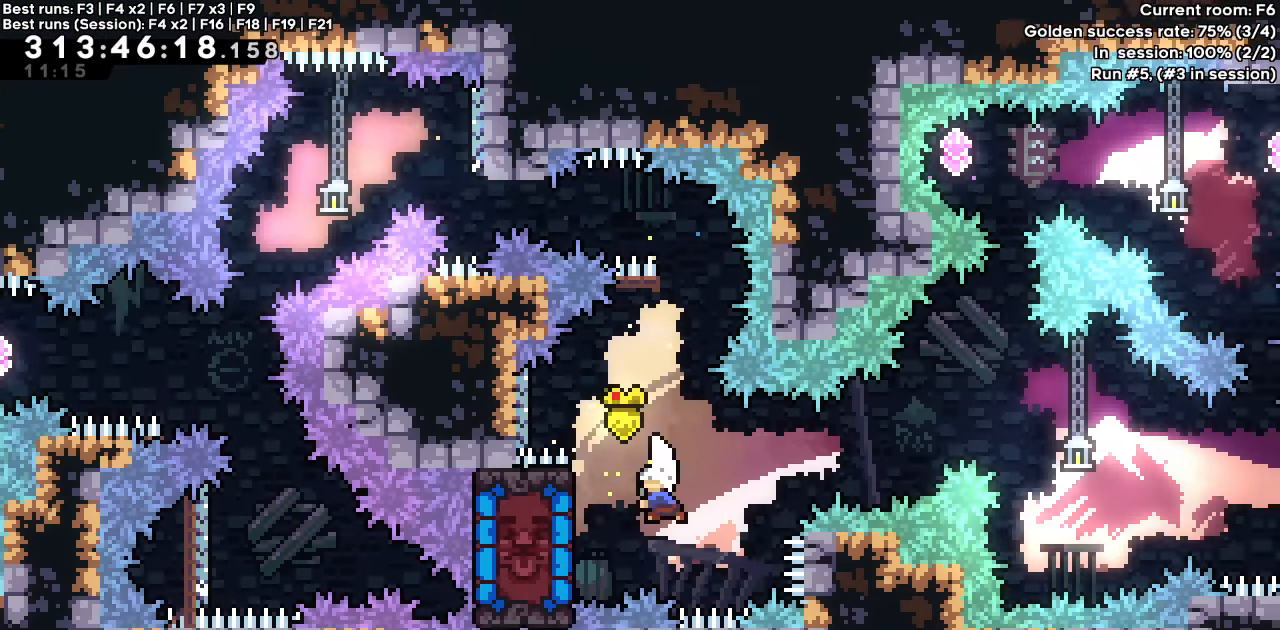
{"keys": [], "events": [[150, "left", "up"], [200, "dash", "up"]]}